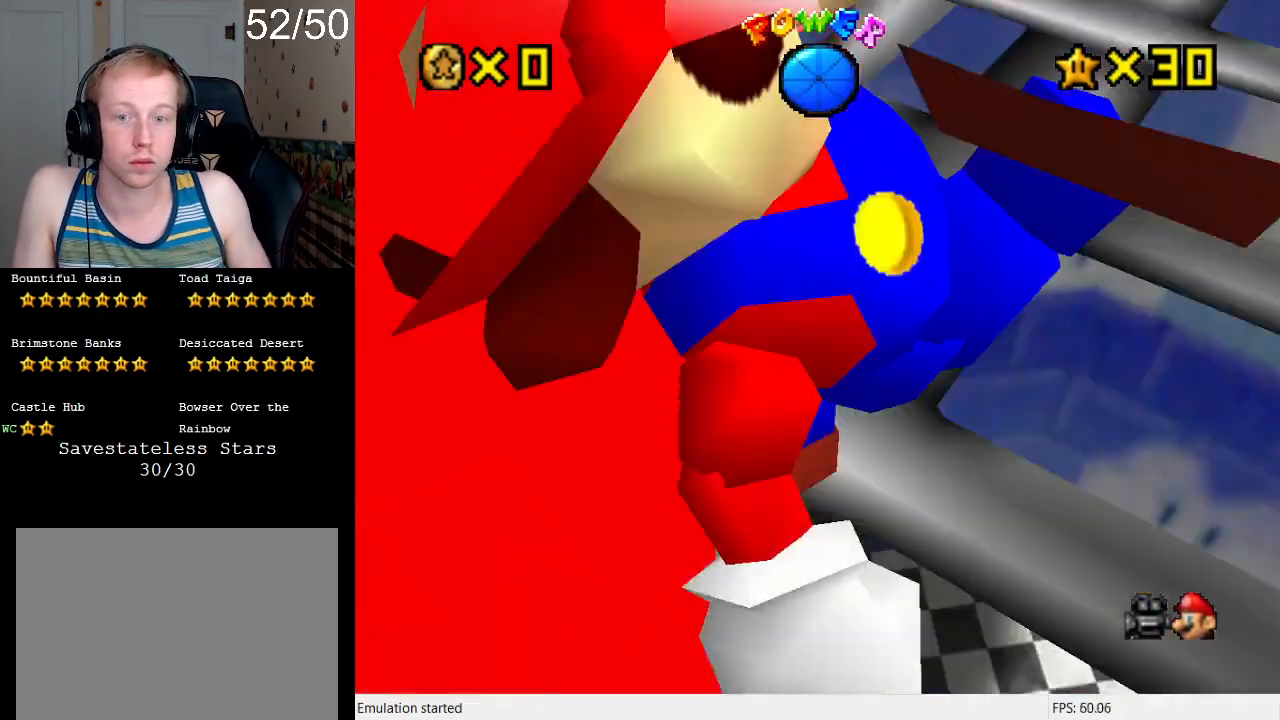
Gameplay with a controller (PlayStation layout); each line is a JSON object with the inputs held at the frame after it. "events" lists button and stick changes between this image and that frame as [ms after this image, input, new state], when the widget could be followed in between. Not read: L3 R3.
{"buttons": ["R1"], "left_stick": "left", "right_stick": "center", "events": [[33, "left_stick", "up"], [100, "CROSS", "up"], [100, "SQUARE", "up"], [233, "DPAD_DOWN", "down"], [267, "left_stick", "up-left"], [400, "DPAD_DOWN", "up"], [433, "R1", "down"], [433, "left_stick", "left"]]}
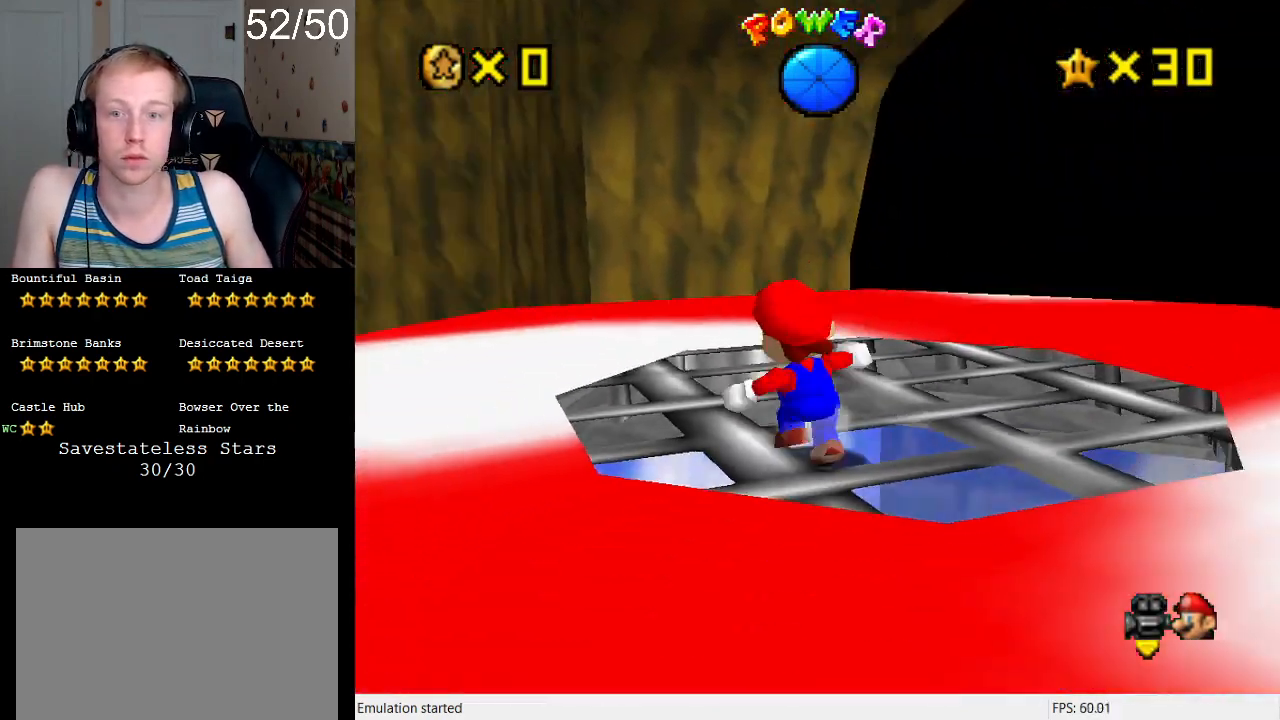
{"buttons": [], "left_stick": "up-left", "right_stick": "center", "events": [[33, "R1", "up"], [100, "left_stick", "up-left"], [167, "R1", "down"], [267, "R1", "up"]]}
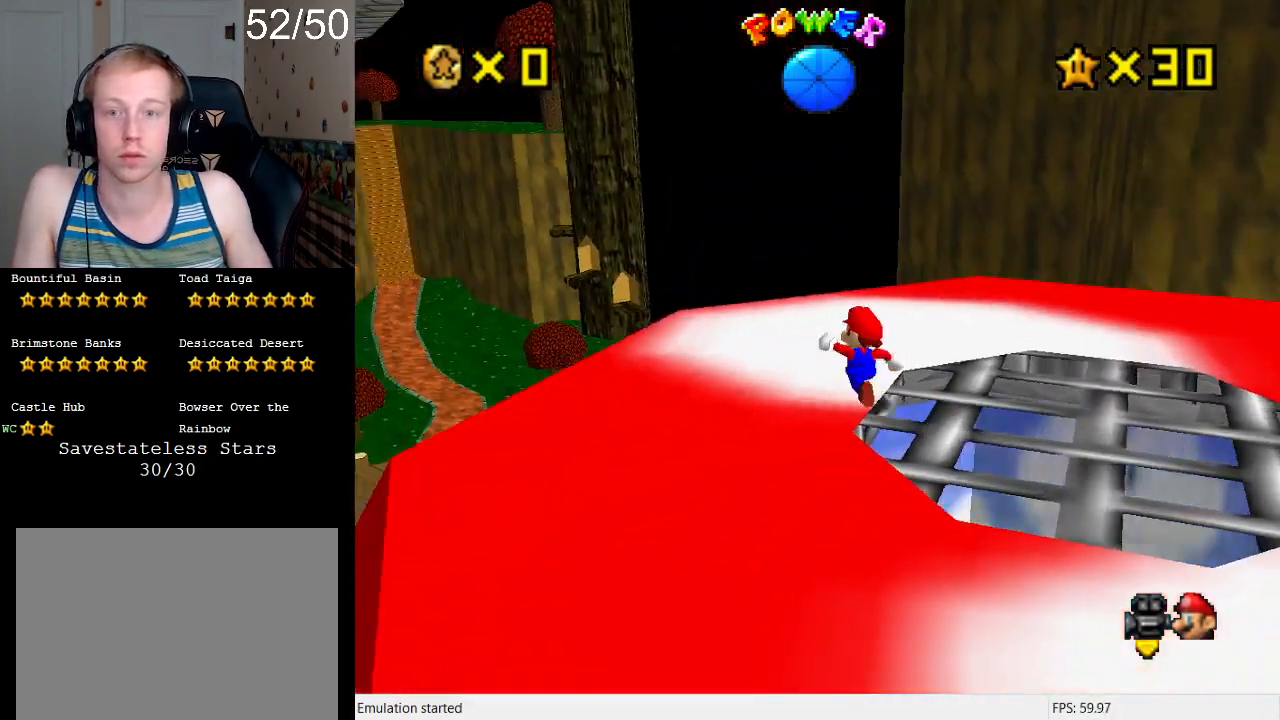
{"buttons": [], "left_stick": "up", "right_stick": "center", "events": [[133, "CROSS", "down"], [200, "CROSS", "up"], [233, "left_stick", "up"]]}
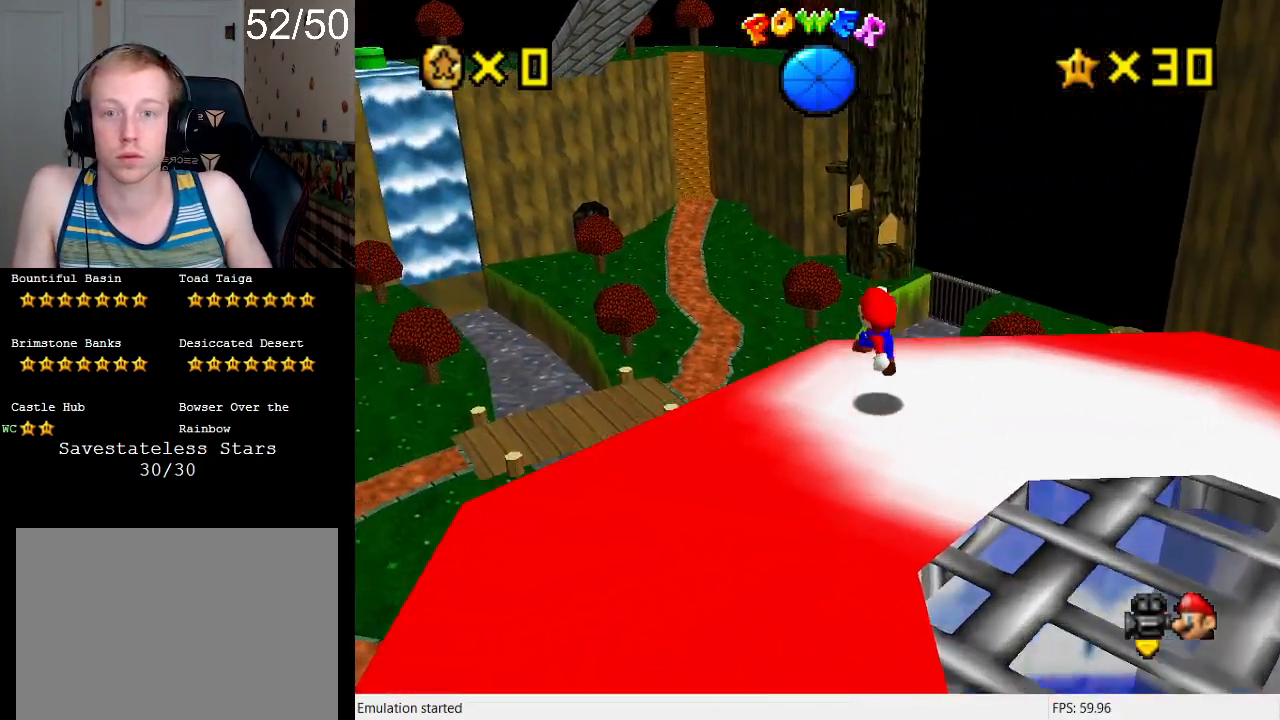
{"buttons": [], "left_stick": "up", "right_stick": "center", "events": [[33, "SQUARE", "down"], [167, "SQUARE", "up"]]}
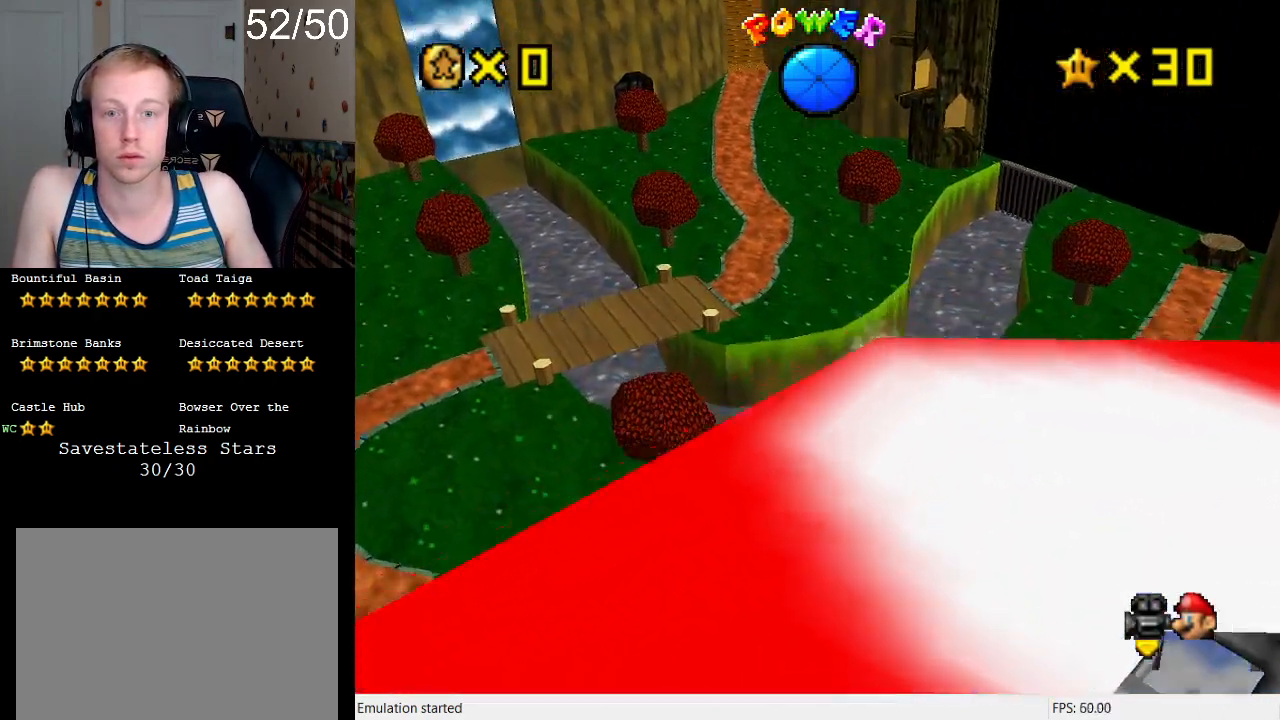
{"buttons": [], "left_stick": "up-left", "right_stick": "center", "events": [[200, "left_stick", "up-left"]]}
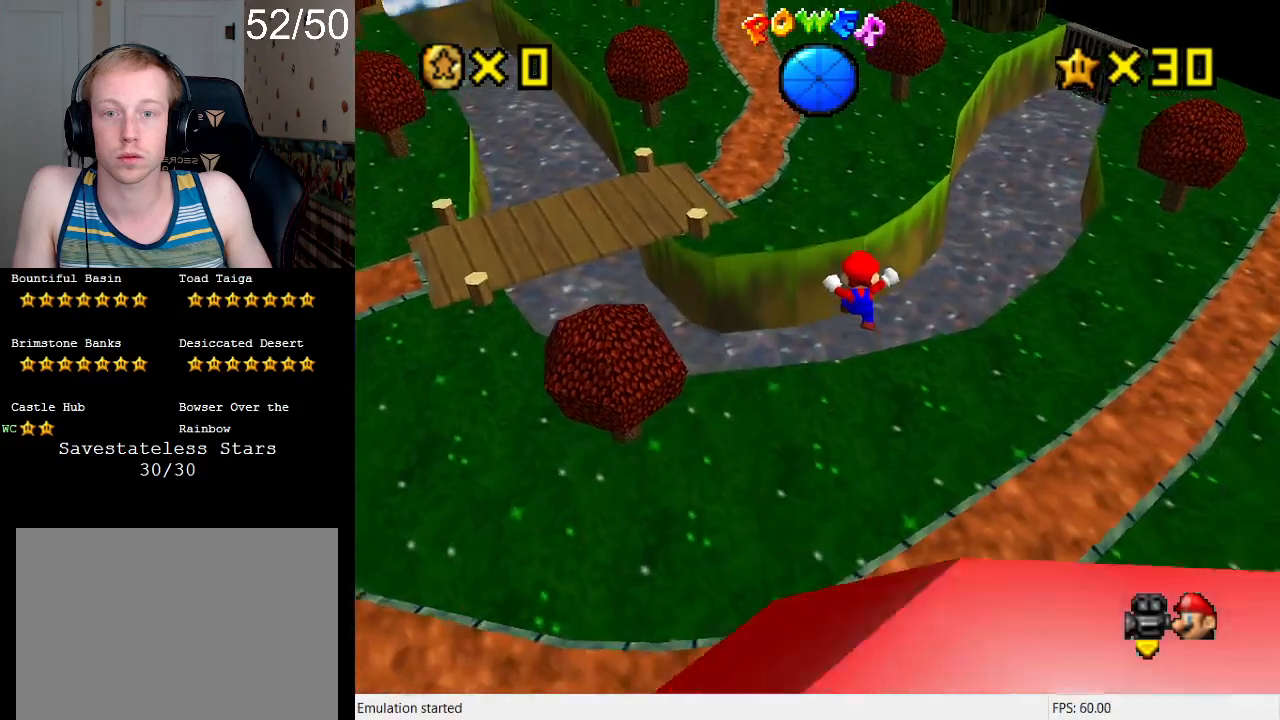
{"buttons": [], "left_stick": "down-left", "right_stick": "center", "events": [[433, "left_stick", "down-left"]]}
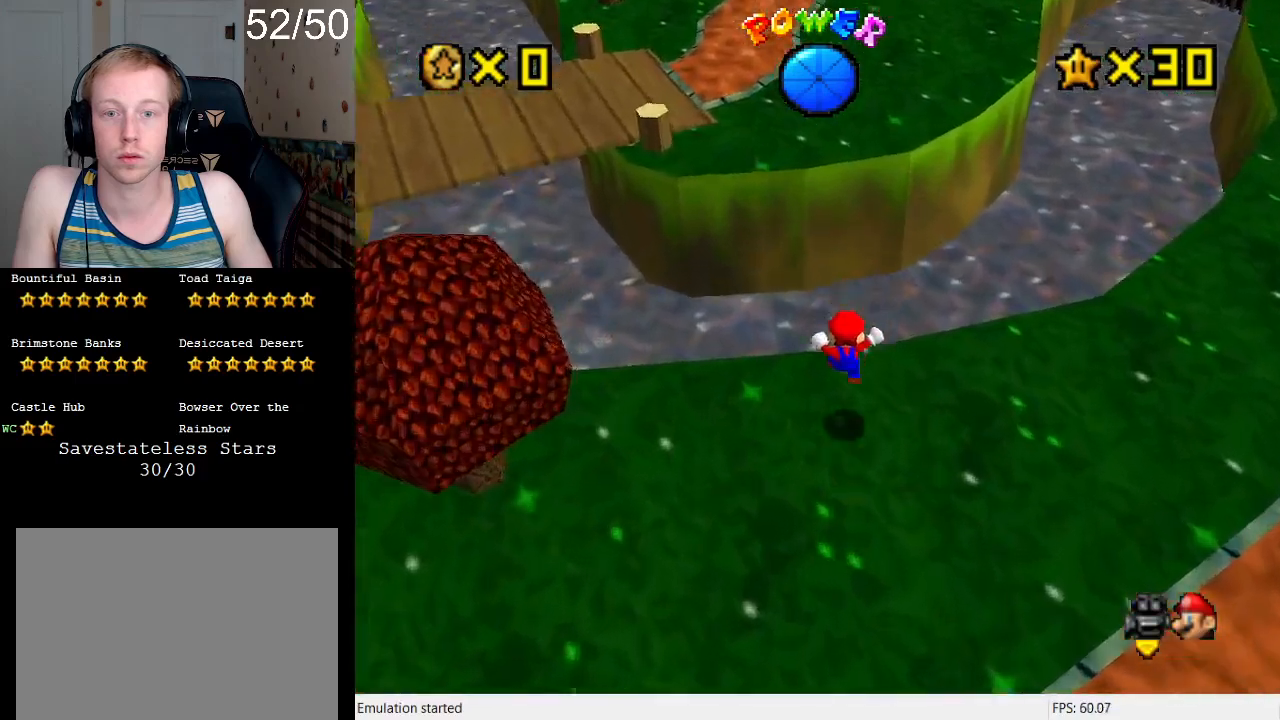
{"buttons": [], "left_stick": "up-left", "right_stick": "center", "events": [[100, "CROSS", "down"], [100, "left_stick", "up-left"], [233, "CROSS", "up"], [333, "CROSS", "down"], [500, "CROSS", "up"]]}
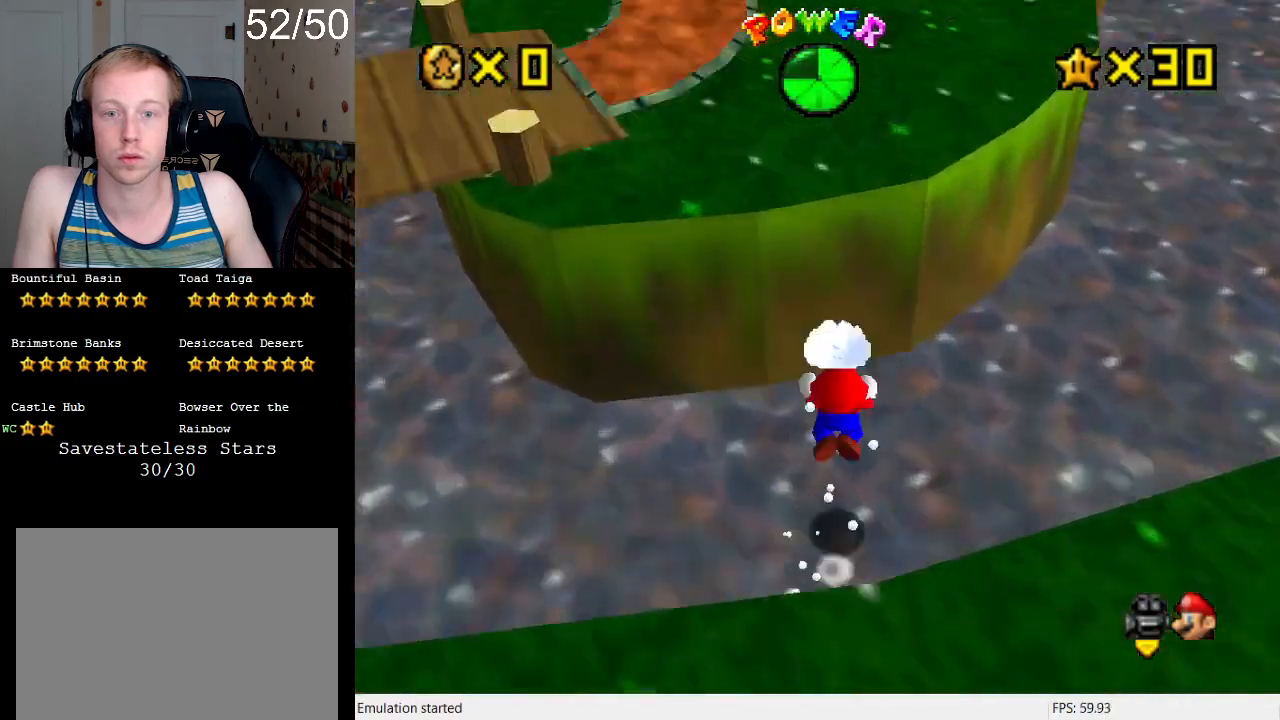
{"buttons": ["CROSS"], "left_stick": "up", "right_stick": "center", "events": [[133, "left_stick", "center"], [367, "left_stick", "up"], [467, "CROSS", "down"]]}
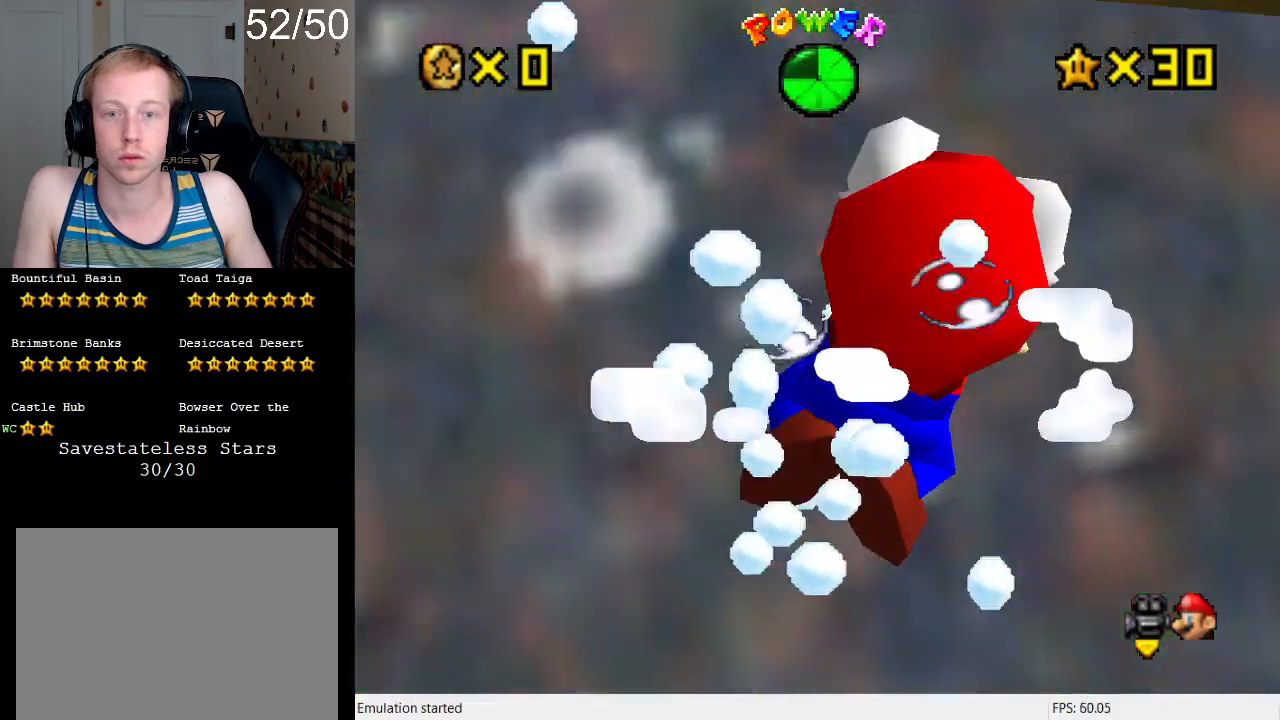
{"buttons": ["CROSS"], "left_stick": "down-left", "right_stick": "center", "events": [[67, "left_stick", "down-left"], [200, "left_stick", "down"], [267, "CROSS", "up"], [333, "left_stick", "down-left"], [367, "CROSS", "down"]]}
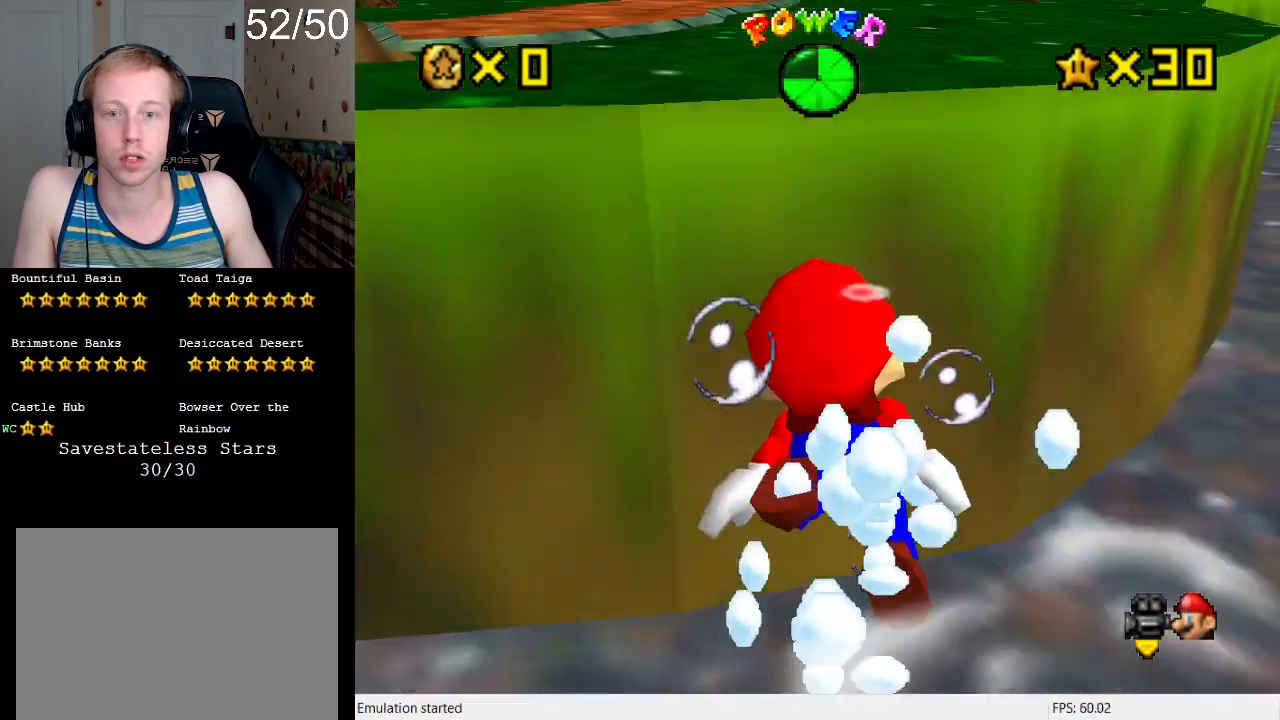
{"buttons": [], "left_stick": "center", "right_stick": "center", "events": [[33, "left_stick", "down"], [133, "CROSS", "up"], [233, "left_stick", "up-left"], [267, "CROSS", "down"], [467, "CROSS", "up"], [467, "left_stick", "center"]]}
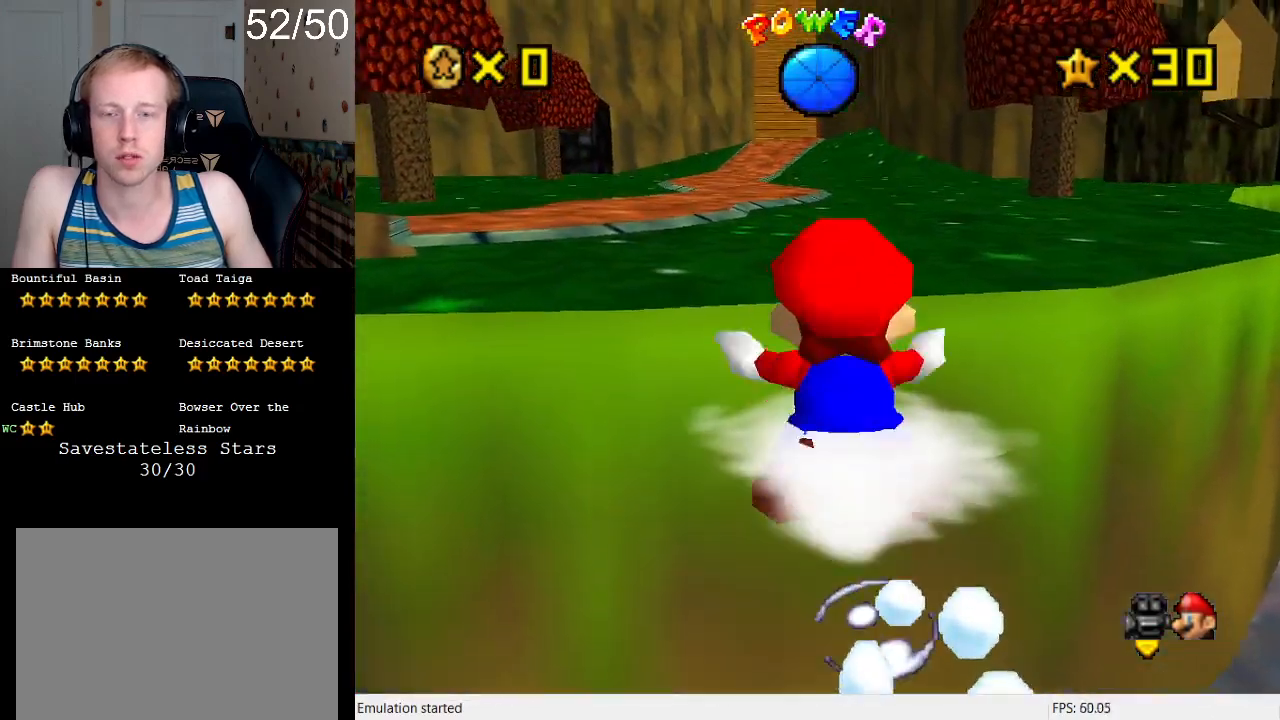
{"buttons": [], "left_stick": "up-left", "right_stick": "center", "events": [[100, "left_stick", "down"], [133, "CROSS", "down"], [300, "CROSS", "up"], [367, "left_stick", "up-left"]]}
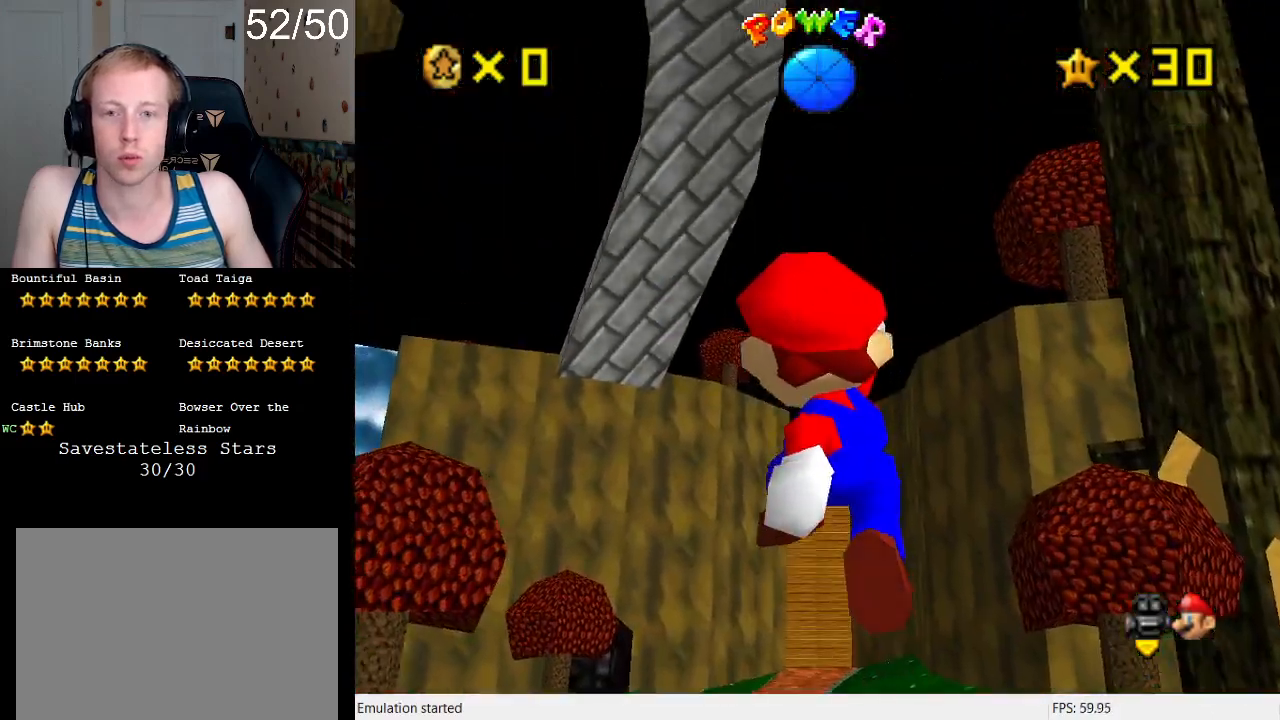
{"buttons": [], "left_stick": "up", "right_stick": "center", "events": [[133, "left_stick", "up"]]}
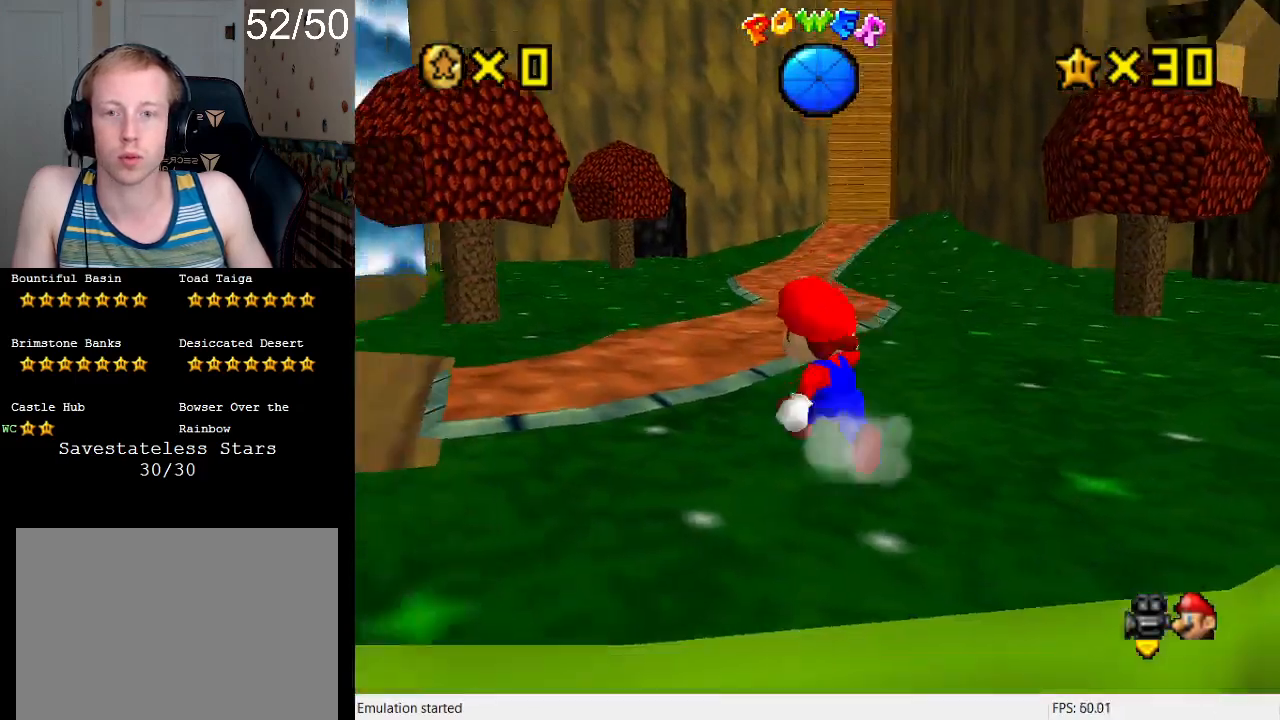
{"buttons": [], "left_stick": "up", "right_stick": "center", "events": [[100, "CROSS", "down"], [200, "CROSS", "up"]]}
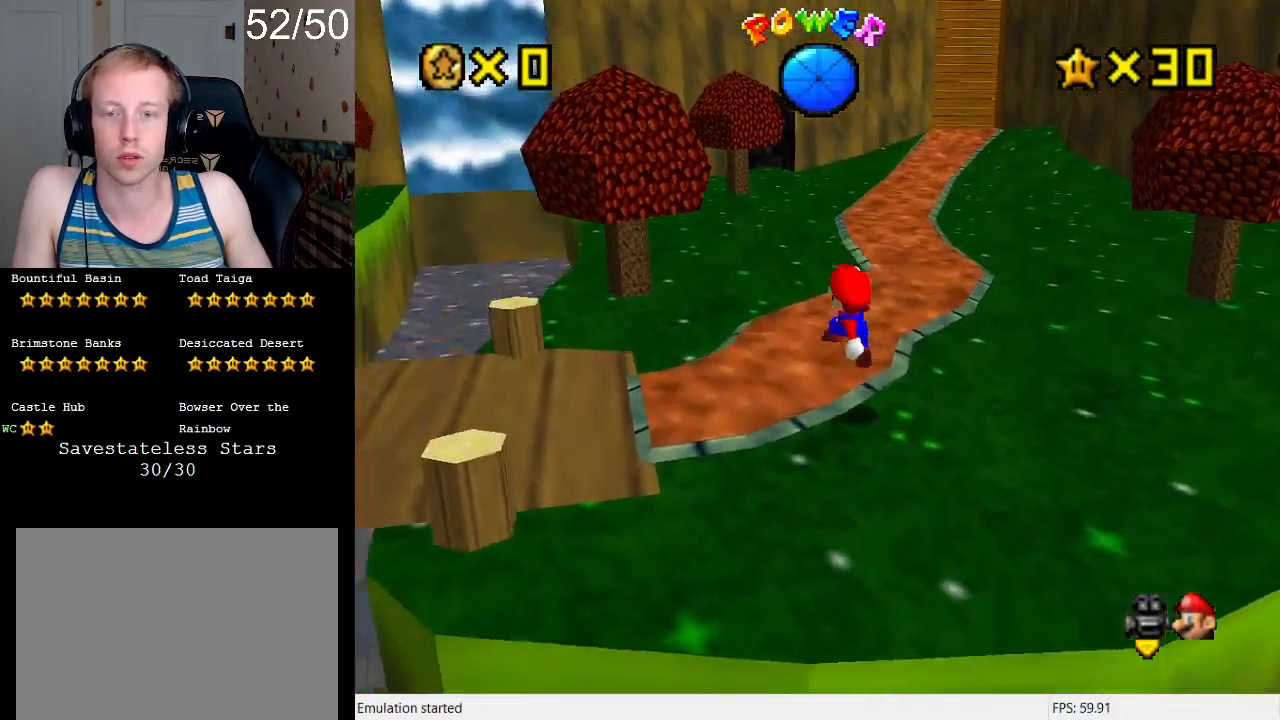
{"buttons": [], "left_stick": "up", "right_stick": "center", "events": [[67, "SQUARE", "down"], [133, "SQUARE", "up"], [167, "CROSS", "down"], [233, "SQUARE", "down"], [500, "CROSS", "up"], [500, "SQUARE", "up"]]}
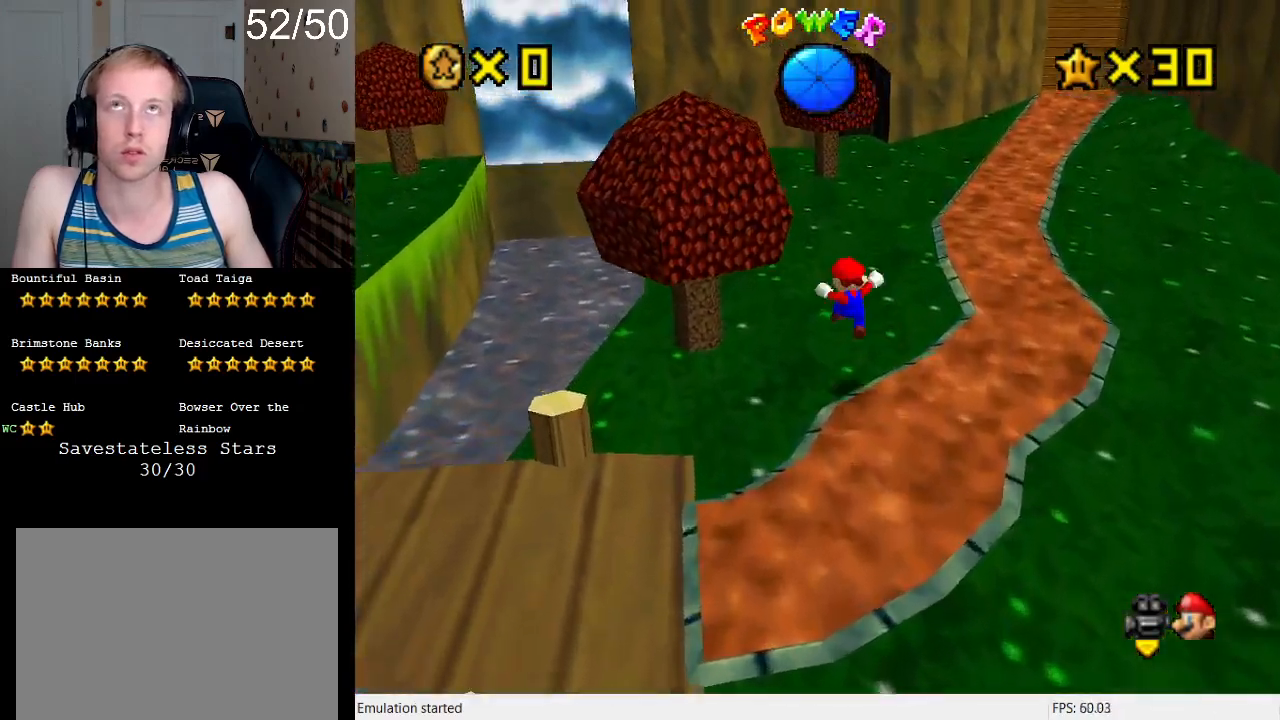
{"buttons": [], "left_stick": "up", "right_stick": "center", "events": [[267, "SQUARE", "down"], [467, "SQUARE", "up"]]}
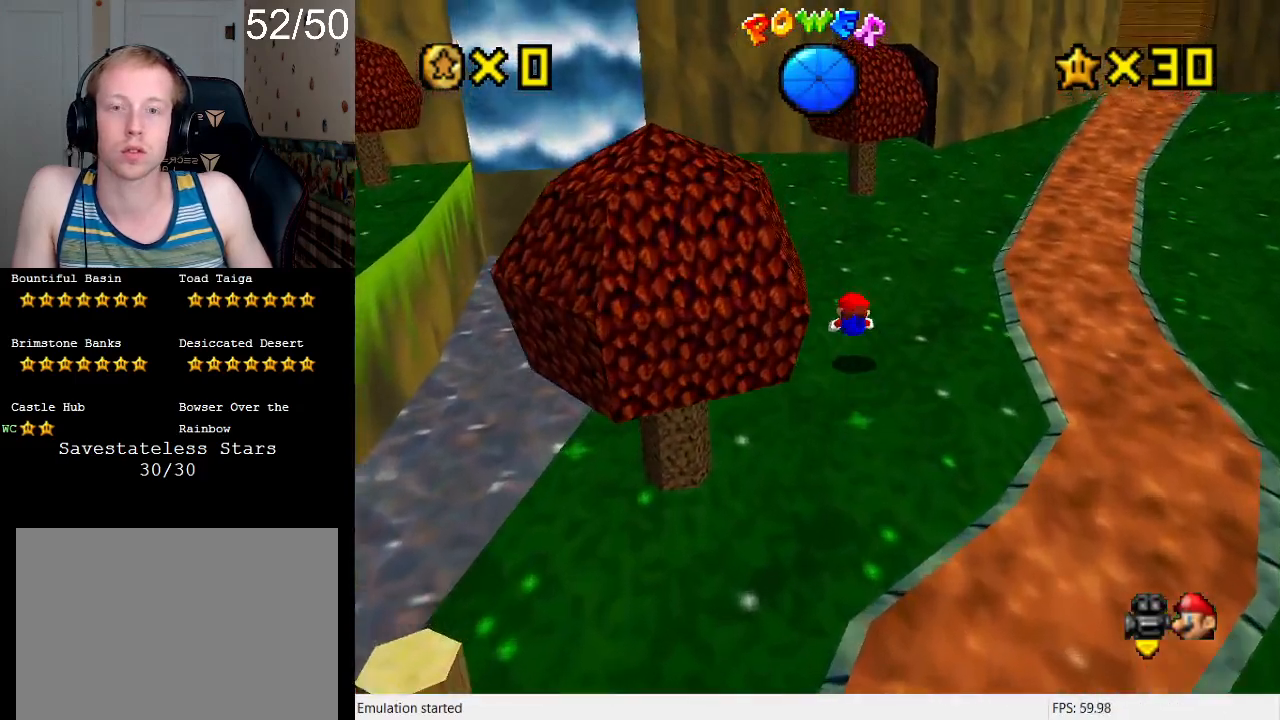
{"buttons": ["R1"], "left_stick": "up", "right_stick": "center", "events": [[167, "CROSS", "down"], [200, "SQUARE", "down"], [200, "left_stick", "up-left"], [333, "SQUARE", "up"], [367, "CROSS", "up"], [433, "R1", "down"], [500, "left_stick", "up"]]}
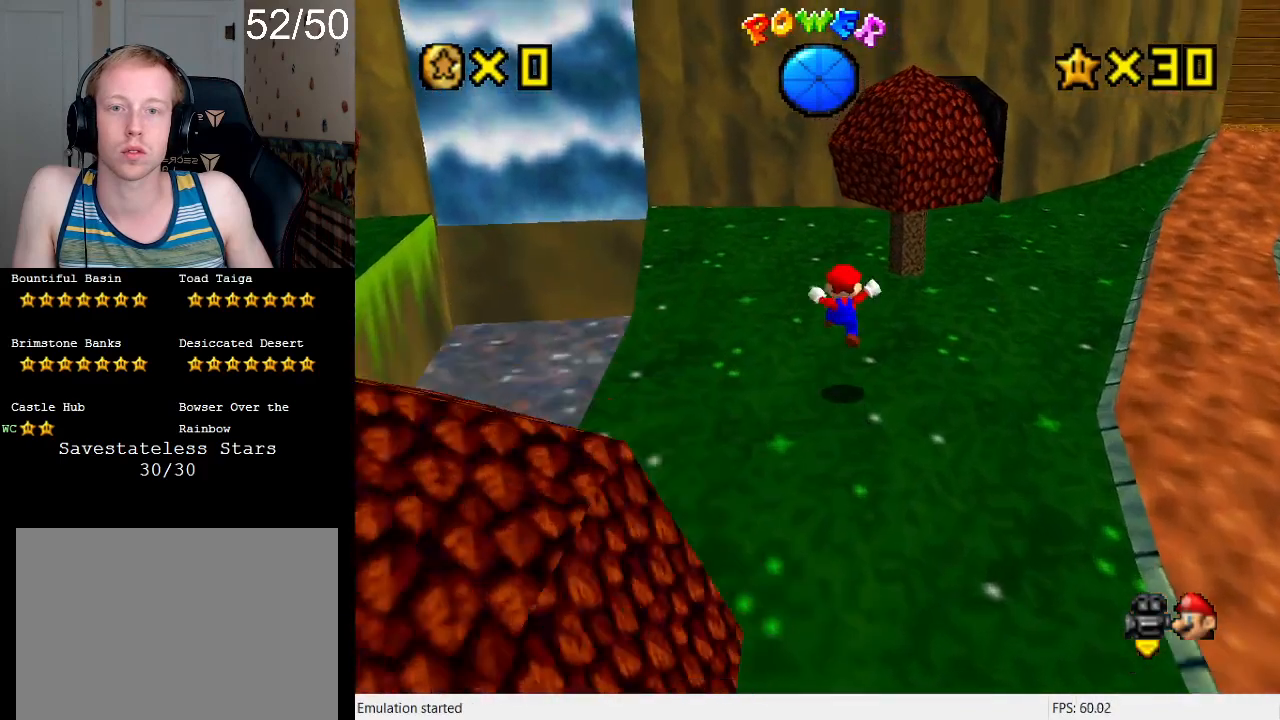
{"buttons": [], "left_stick": "up", "right_stick": "center", "events": [[67, "R1", "up"]]}
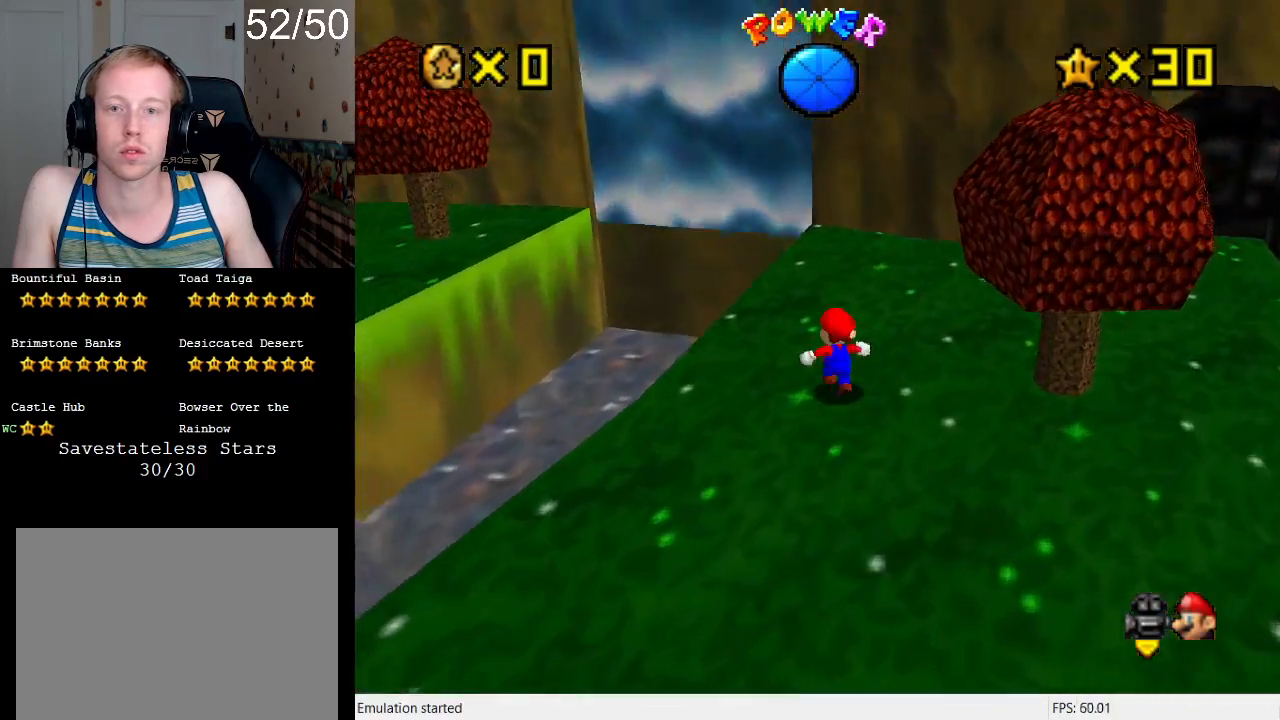
{"buttons": ["CROSS", "SQUARE"], "left_stick": "up-left", "right_stick": "center", "events": [[33, "SQUARE", "down"], [200, "SQUARE", "up"], [233, "left_stick", "up-right"], [433, "CROSS", "down"], [433, "left_stick", "up-left"], [500, "SQUARE", "down"]]}
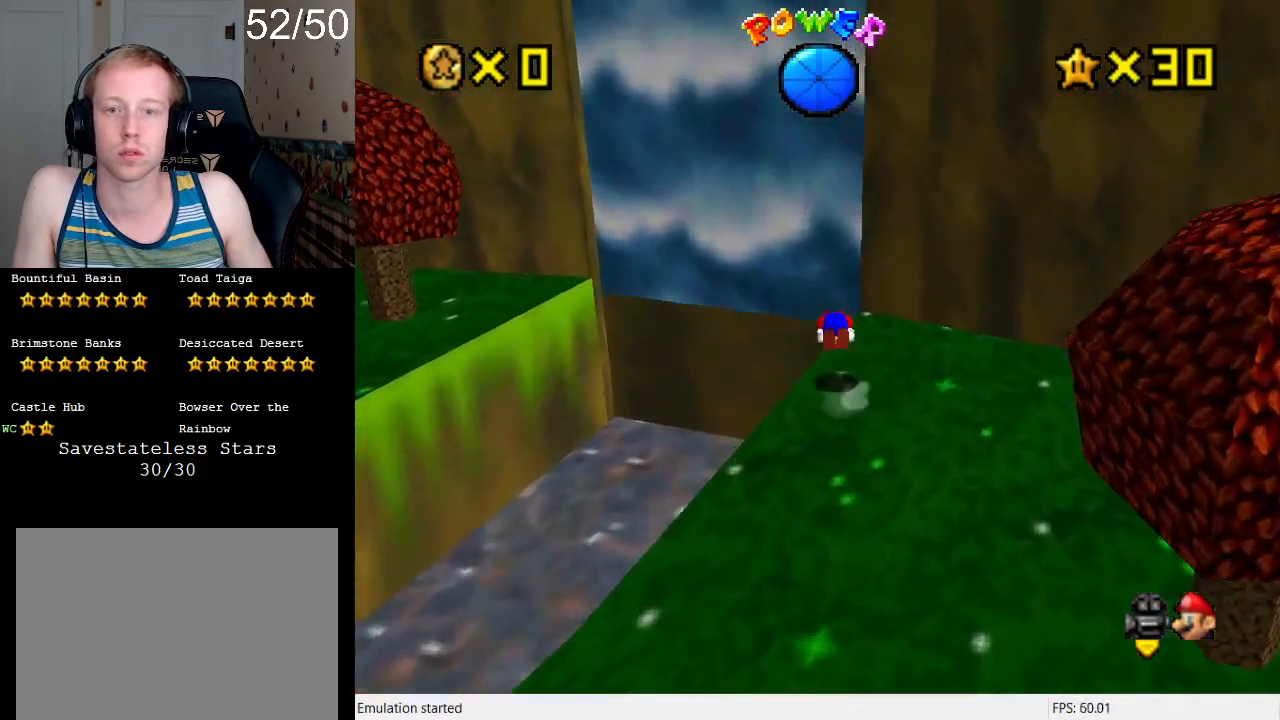
{"buttons": [], "left_stick": "up", "right_stick": "center", "events": [[200, "SQUARE", "up"], [233, "CROSS", "up"], [400, "left_stick", "up"]]}
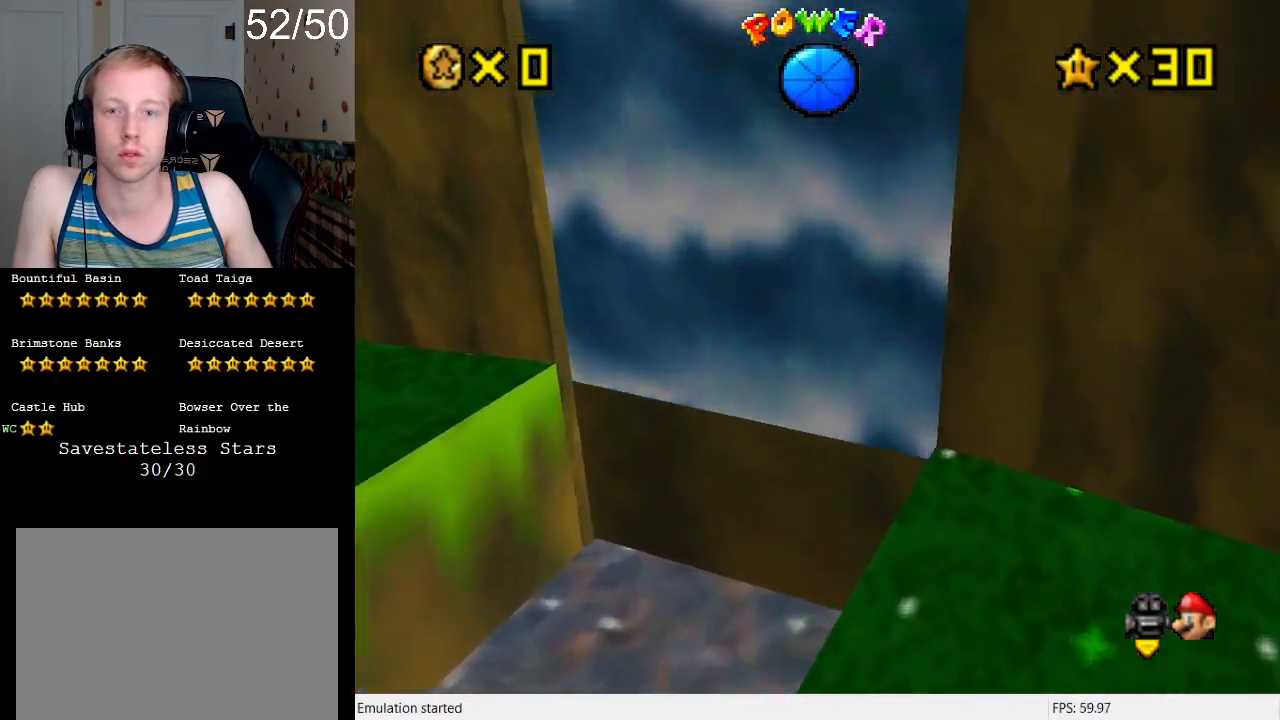
{"buttons": [], "left_stick": "up", "right_stick": "center", "events": []}
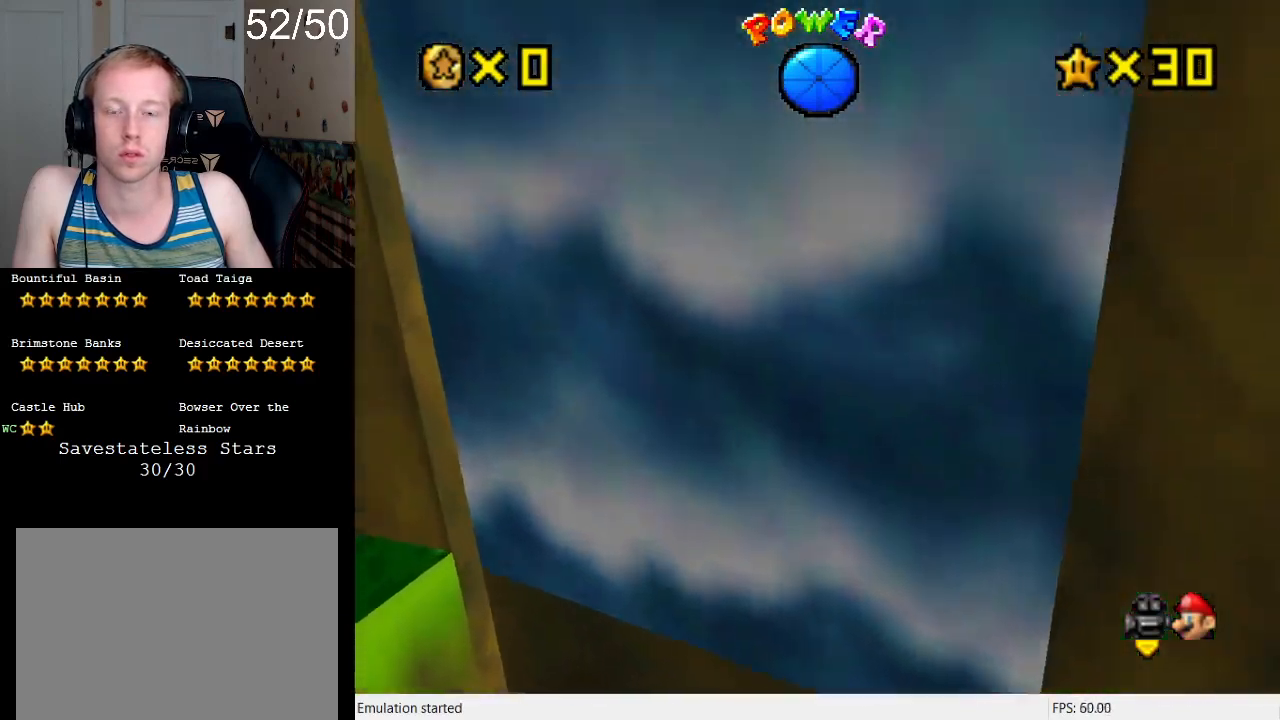
{"buttons": ["R2"], "left_stick": "up", "right_stick": "center", "events": [[67, "left_stick", "up-left"], [100, "R2", "down"], [267, "R2", "up"], [400, "R2", "down"], [433, "left_stick", "up"]]}
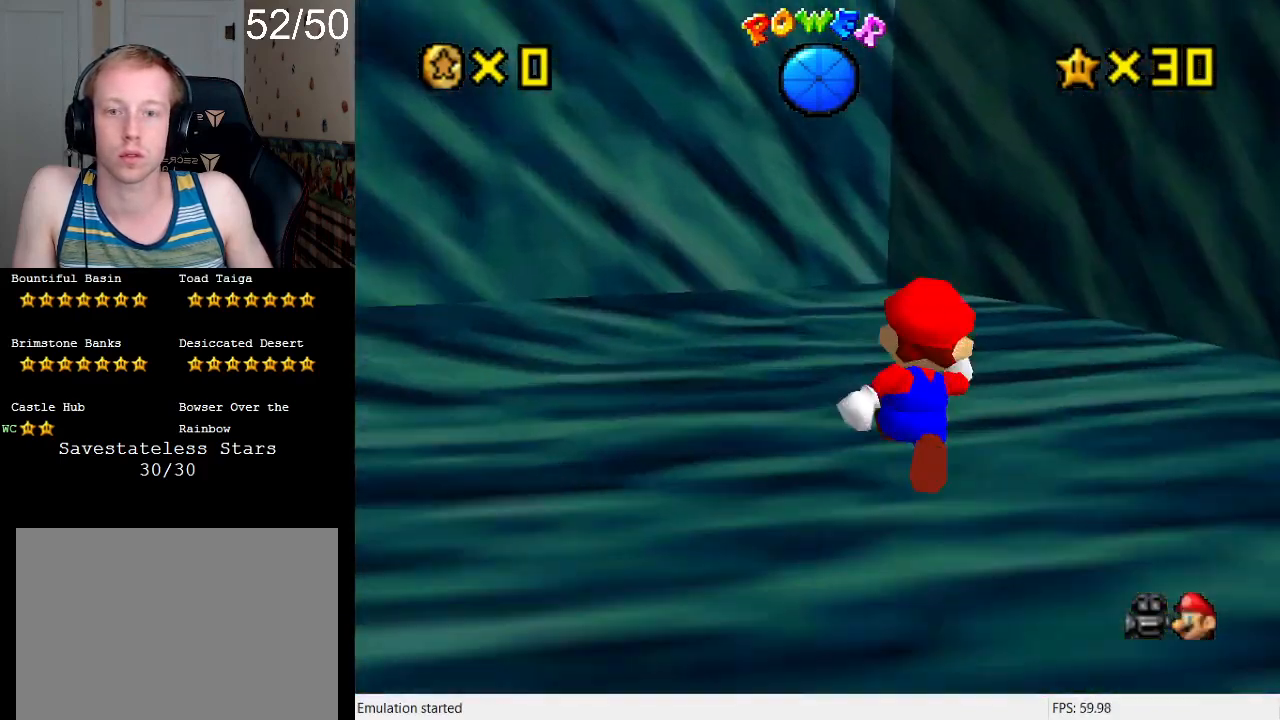
{"buttons": ["R1"], "left_stick": "left", "right_stick": "center", "events": [[67, "R2", "up"], [233, "left_stick", "up-left"], [333, "left_stick", "left"], [400, "R1", "down"]]}
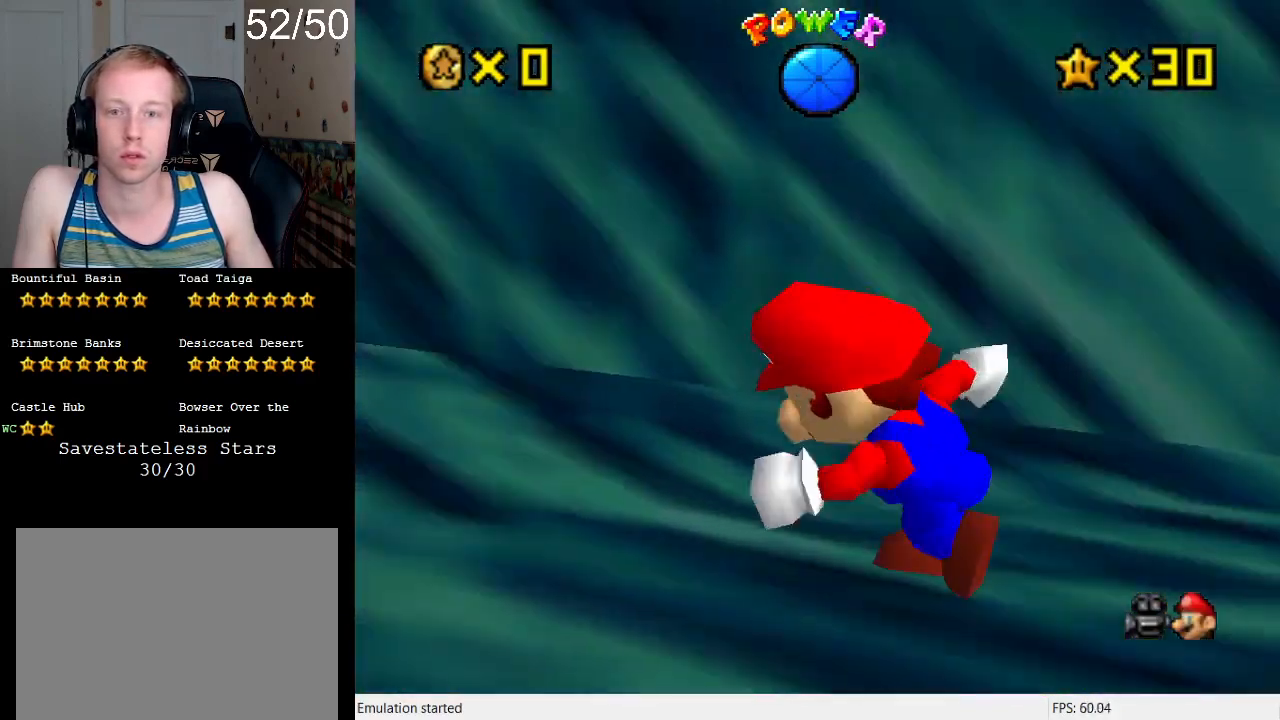
{"buttons": [], "left_stick": "center", "right_stick": "center", "events": [[33, "R1", "up"], [133, "left_stick", "up-left"], [333, "DPAD_RIGHT", "down"], [367, "DPAD_RIGHT", "up"], [433, "left_stick", "center"]]}
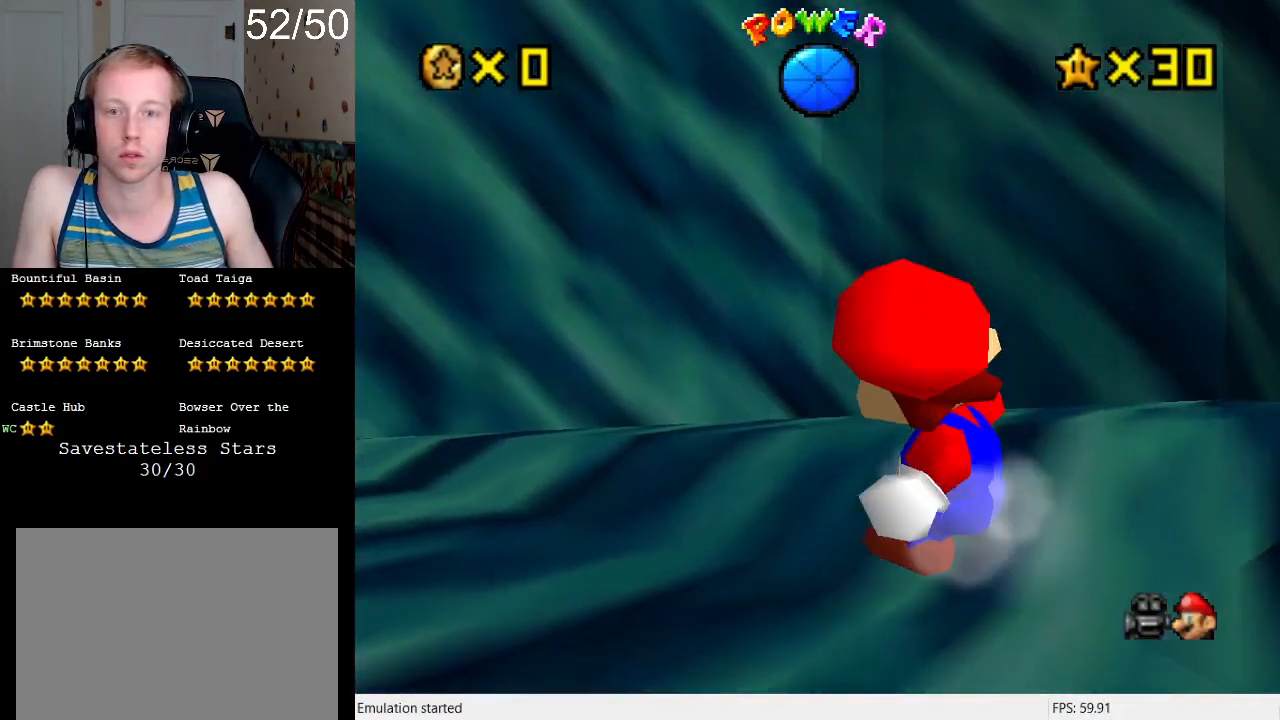
{"buttons": [], "left_stick": "up-right", "right_stick": "center", "events": [[233, "left_stick", "up-right"]]}
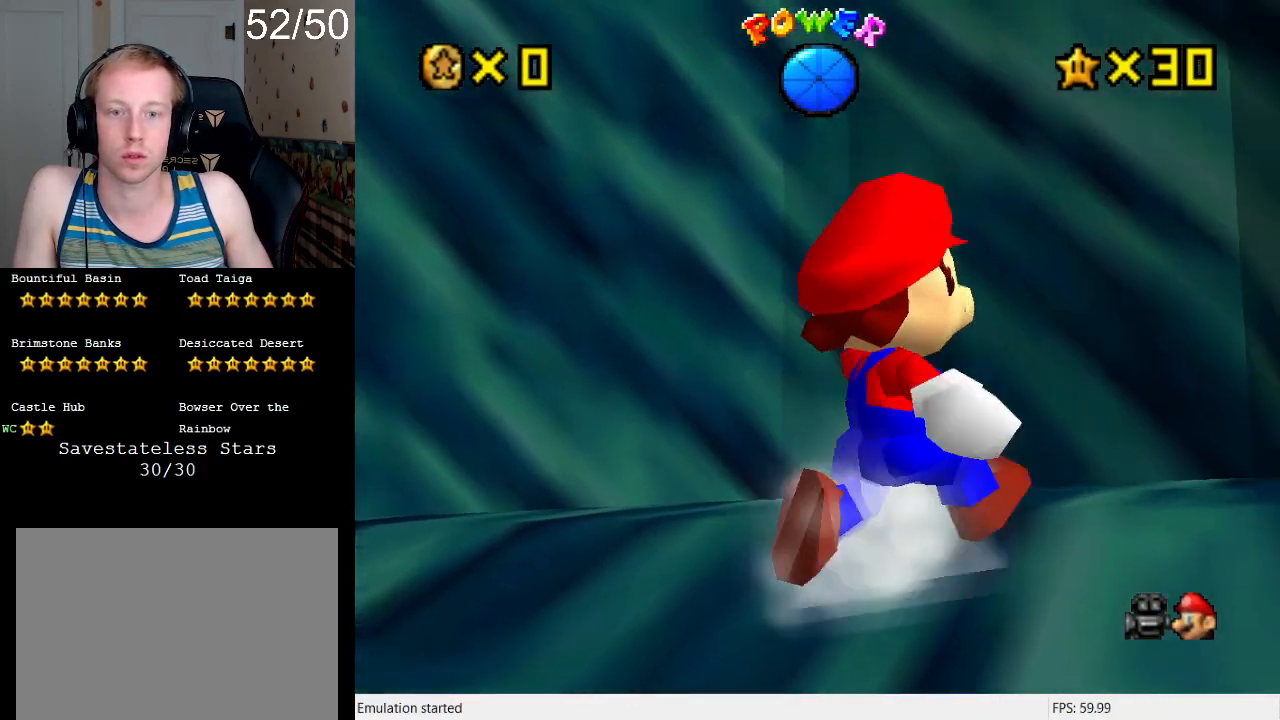
{"buttons": [], "left_stick": "up-right", "right_stick": "center", "events": []}
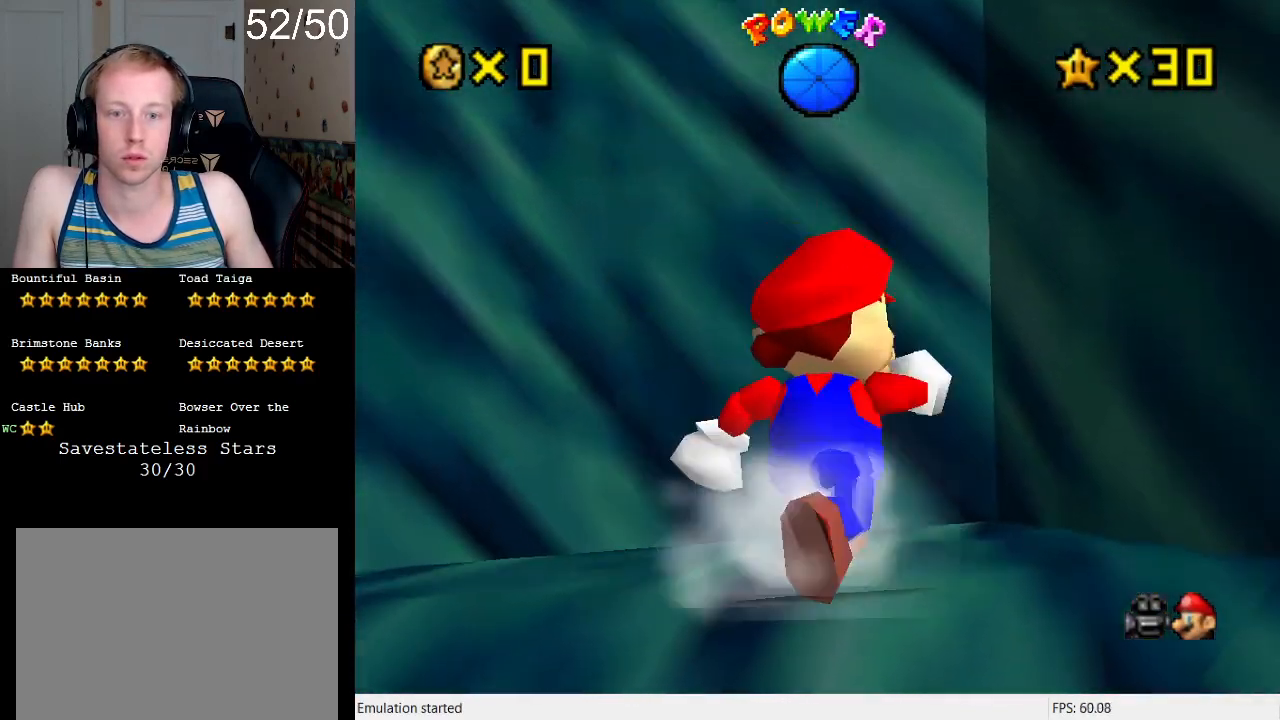
{"buttons": [], "left_stick": "center", "right_stick": "center", "events": [[67, "R2", "down"], [67, "left_stick", "center"], [200, "DPAD_DOWN", "down"], [233, "R2", "up"], [333, "DPAD_DOWN", "up"]]}
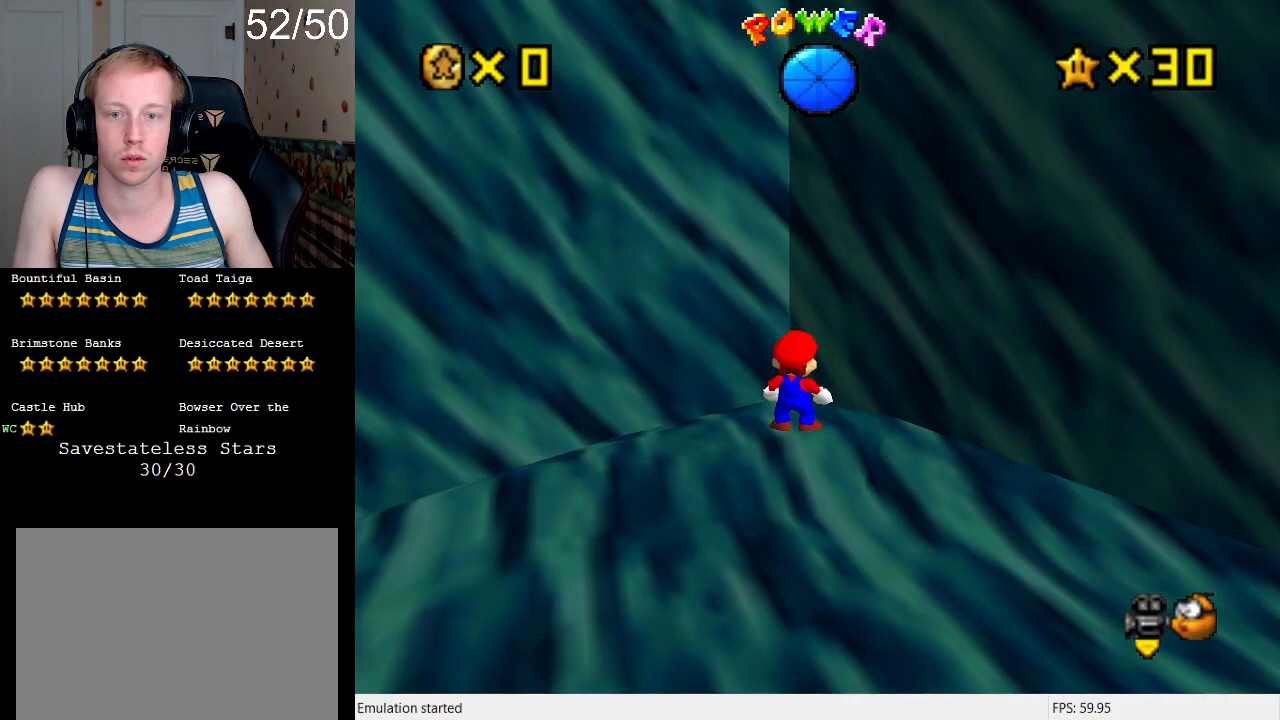
{"buttons": [], "left_stick": "center", "right_stick": "center", "events": [[300, "left_stick", "up"], [433, "left_stick", "center"]]}
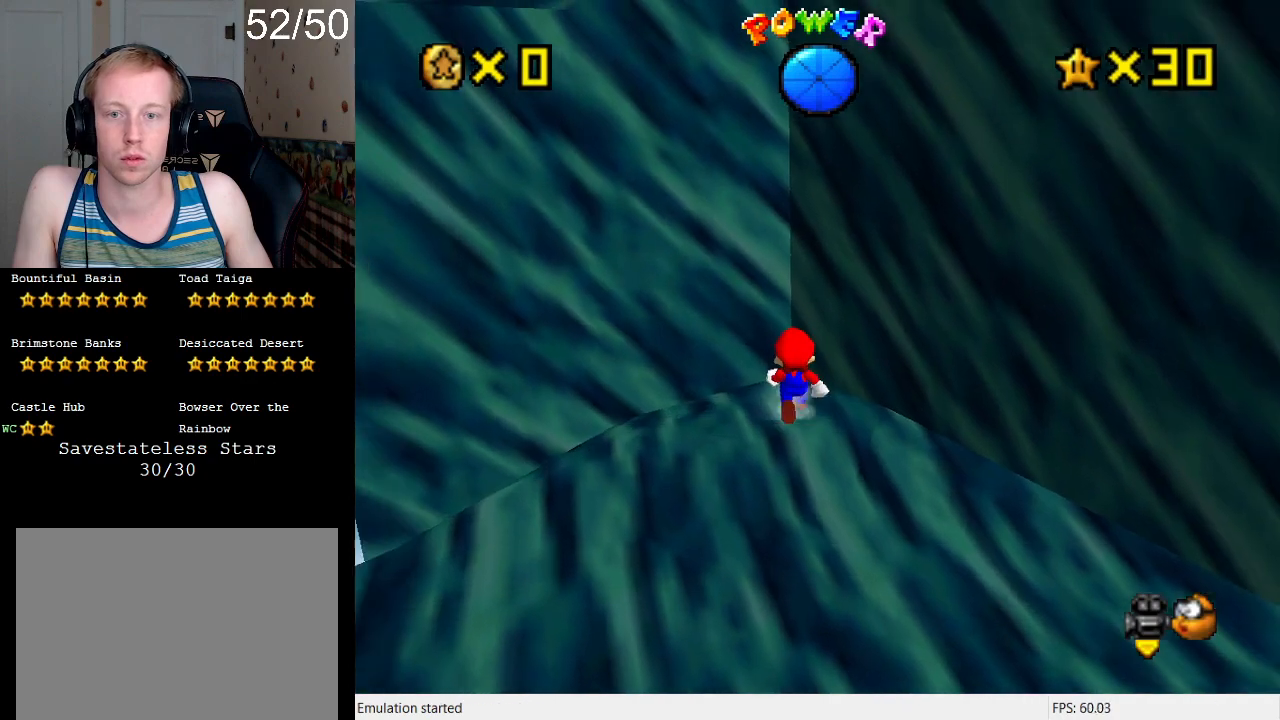
{"buttons": ["R1"], "left_stick": "left", "right_stick": "center", "events": [[200, "left_stick", "left"], [233, "R1", "down"], [333, "R1", "up"], [433, "R1", "down"]]}
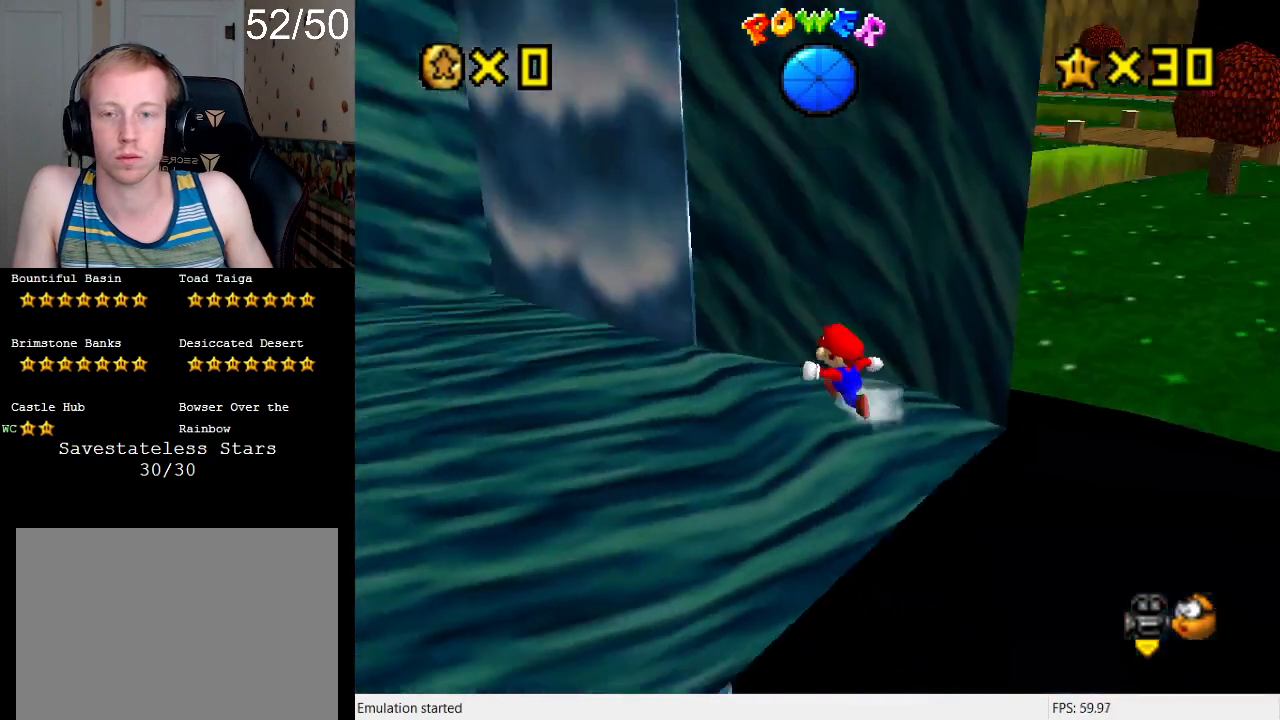
{"buttons": [], "left_stick": "up-left", "right_stick": "center", "events": [[33, "R1", "up"], [133, "CROSS", "down"], [167, "left_stick", "up-left"], [200, "SQUARE", "down"], [300, "CROSS", "up"], [300, "SQUARE", "up"]]}
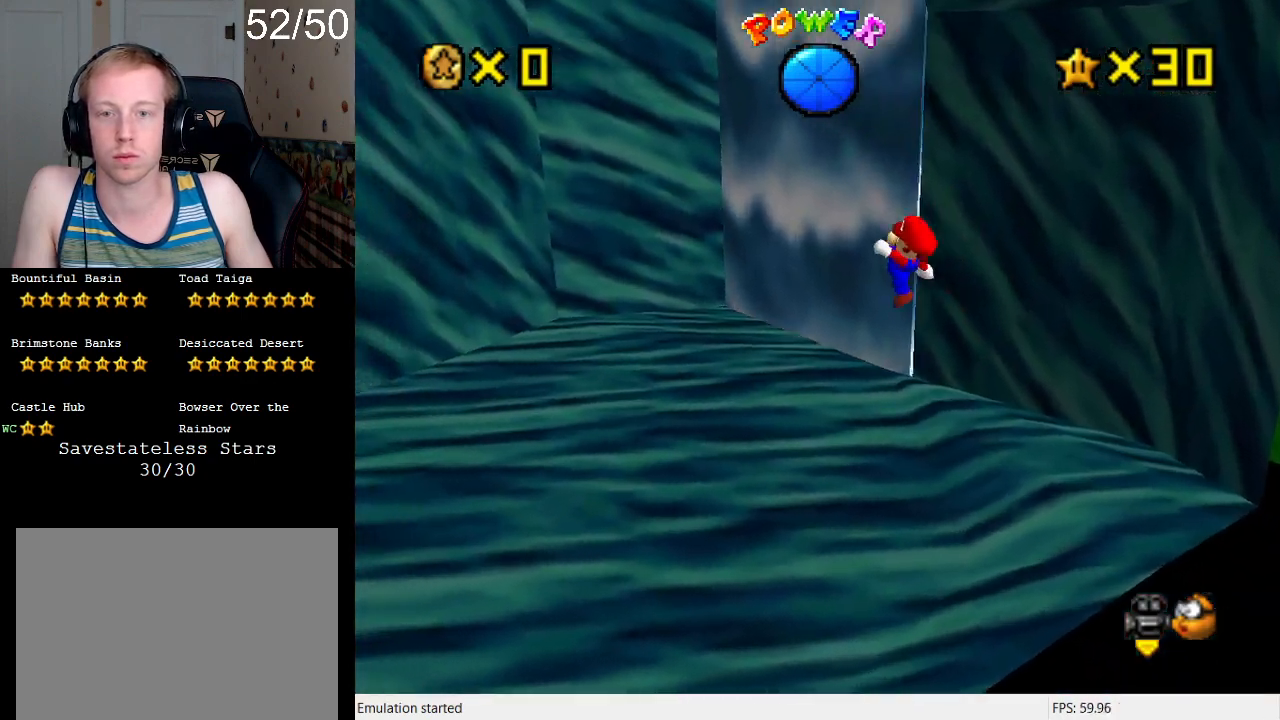
{"buttons": [], "left_stick": "up", "right_stick": "center", "events": [[467, "left_stick", "up"]]}